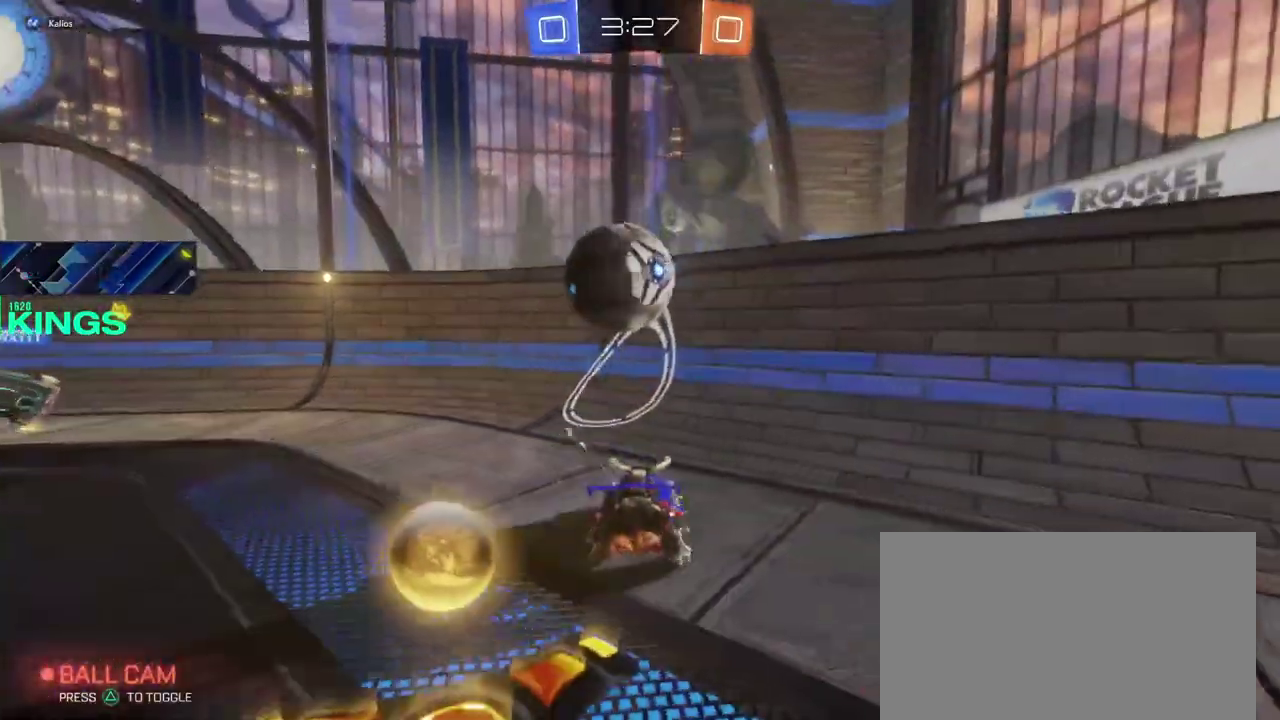
Gameplay with a controller (PlayStation layout); each line is a JSON object with the inputs held at the frame after it. "events" lists button and stick changes between this image and that frame as [ms after this image, input, new state], when the widget could be followed in between. This document gives stick clicks only as held states, not as events.
{"buttons": ["R2"], "left_stick": "left", "right_stick": "center"}
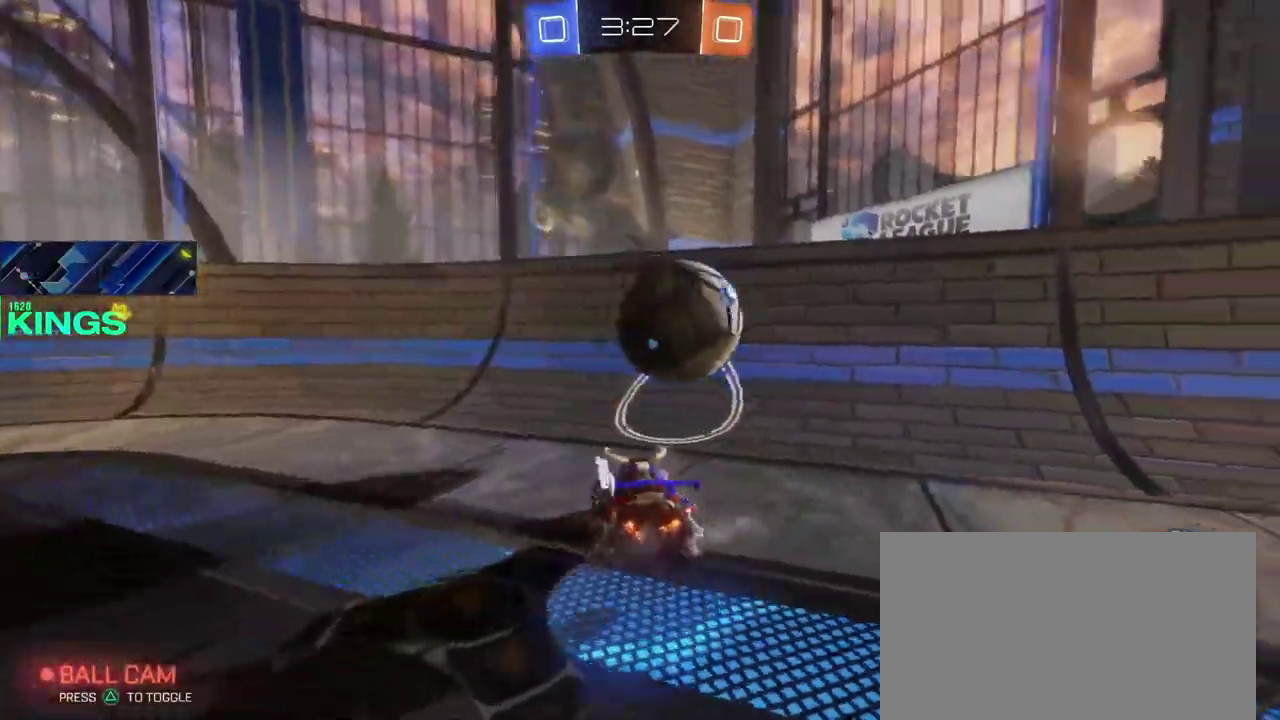
{"buttons": ["R2"], "left_stick": "right", "right_stick": "center"}
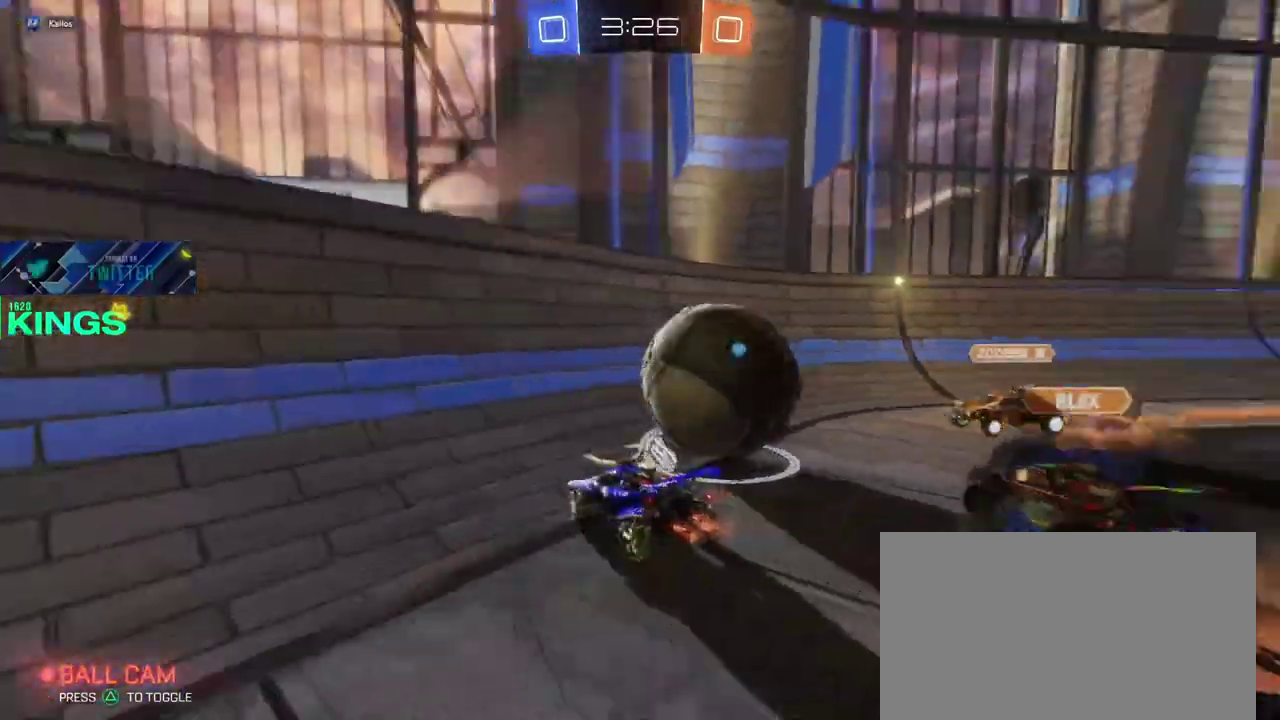
{"buttons": [], "left_stick": "right", "right_stick": "center", "events": [[117, "R2", "up"]]}
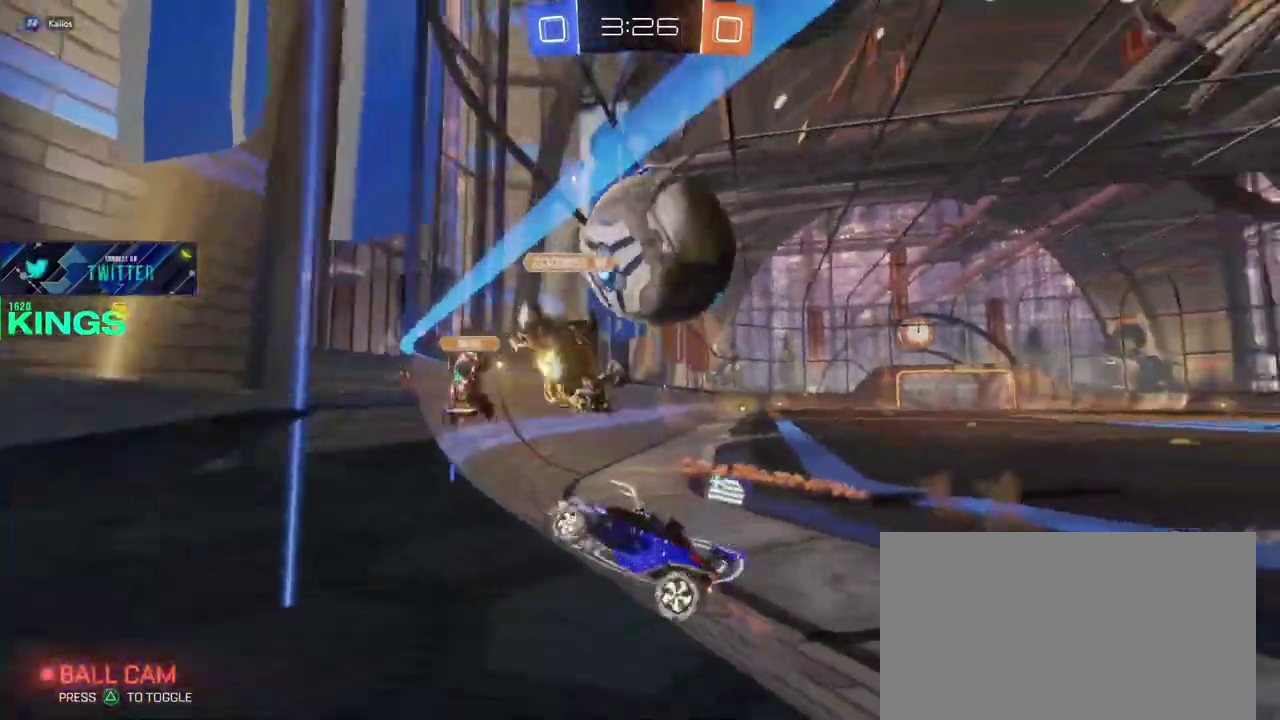
{"buttons": ["R2"], "left_stick": "down-left", "right_stick": "center", "events": [[167, "left_stick", "down-right"], [267, "left_stick", "up-right"], [450, "left_stick", "down-left"], [500, "R2", "down"]]}
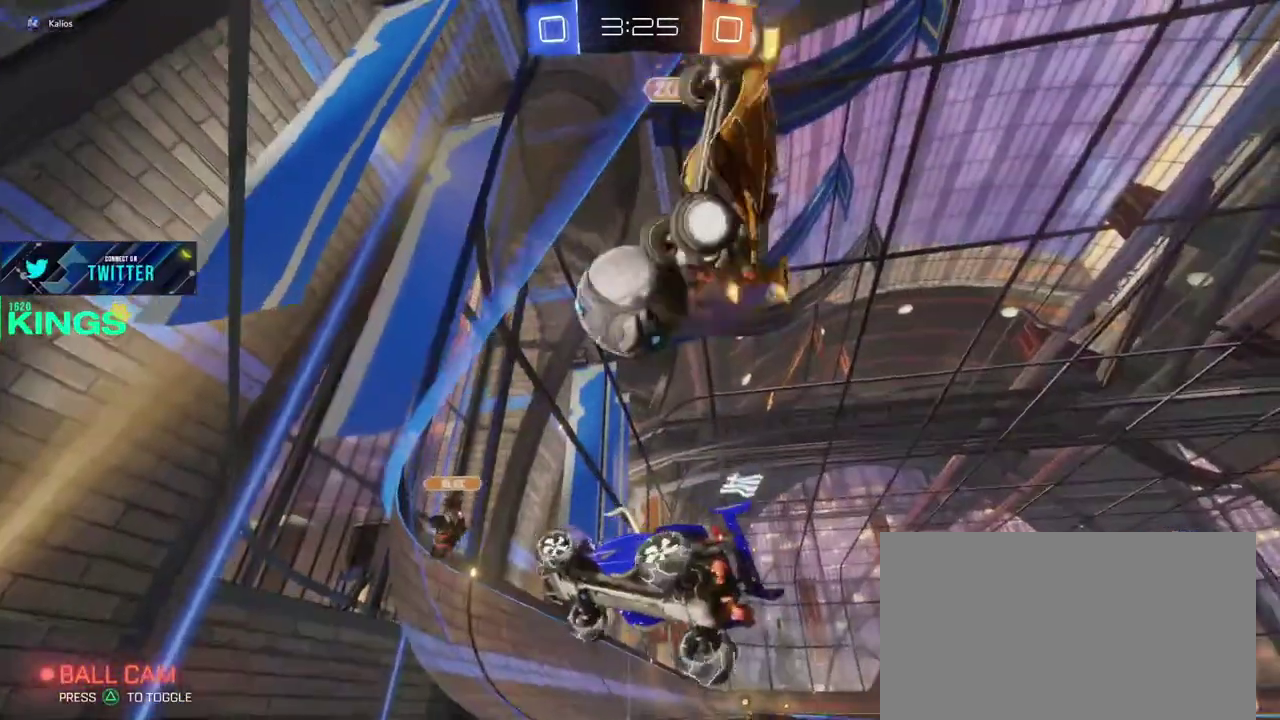
{"buttons": ["R2"], "left_stick": "center", "right_stick": "center", "events": [[133, "left_stick", "center"]]}
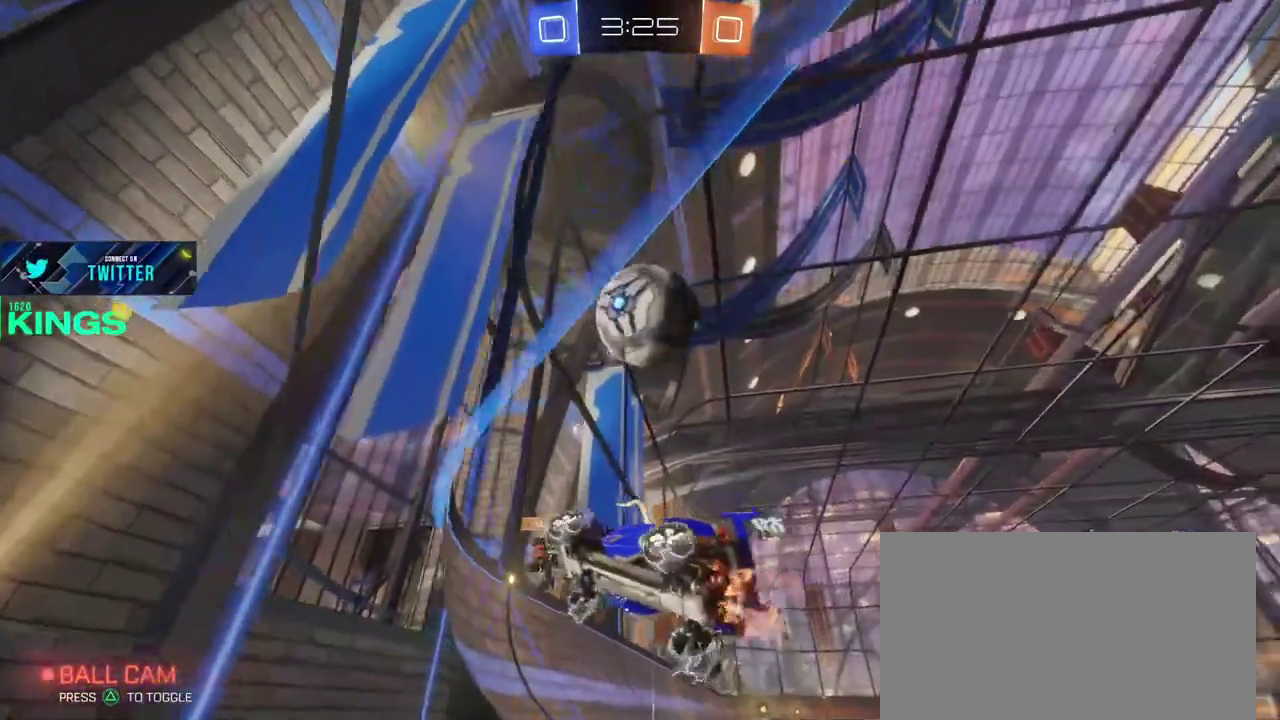
{"buttons": ["R2"], "left_stick": "center", "right_stick": "center", "events": [[250, "left_stick", "right"], [367, "left_stick", "center"]]}
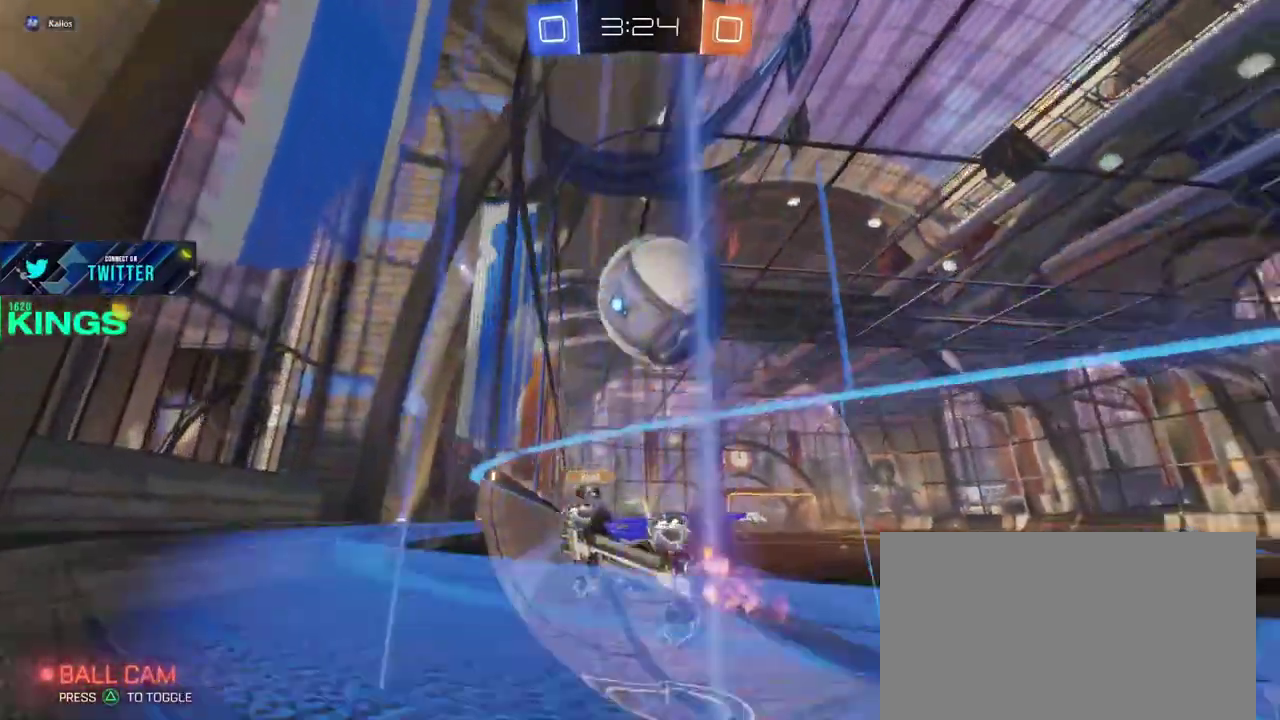
{"buttons": ["R2"], "left_stick": "up-right", "right_stick": "center"}
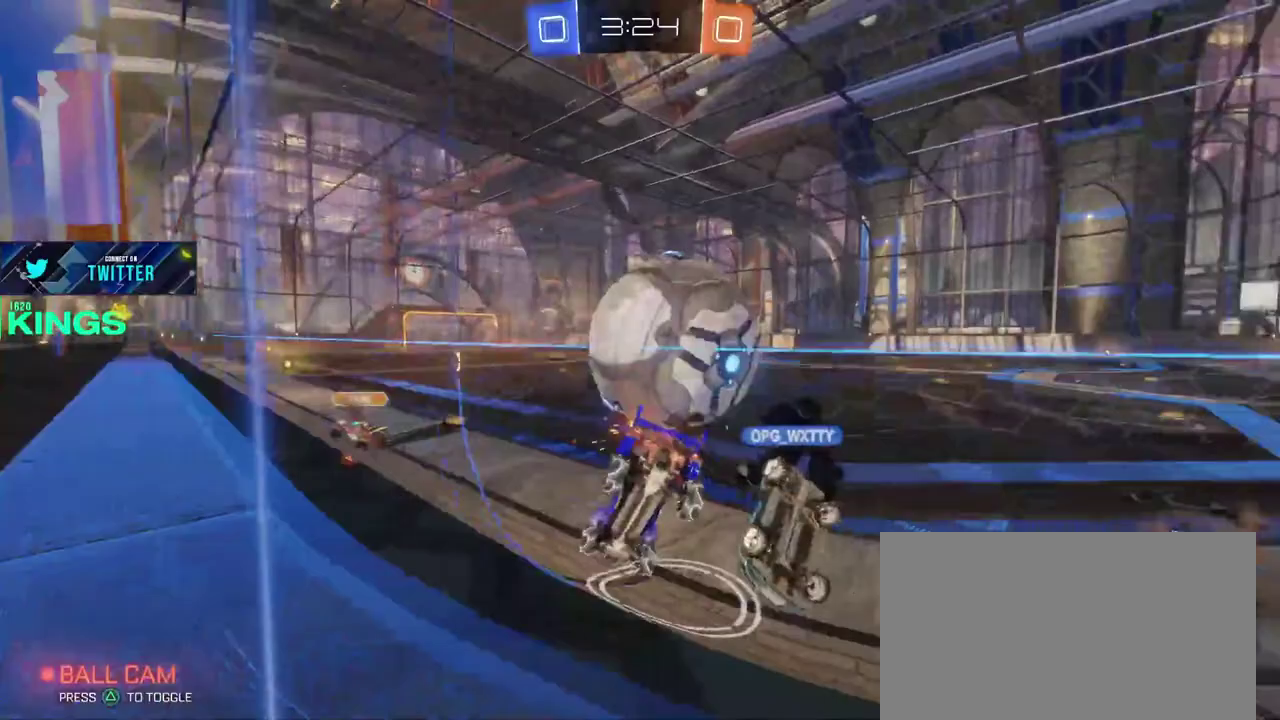
{"buttons": ["R2"], "left_stick": "left", "right_stick": "center"}
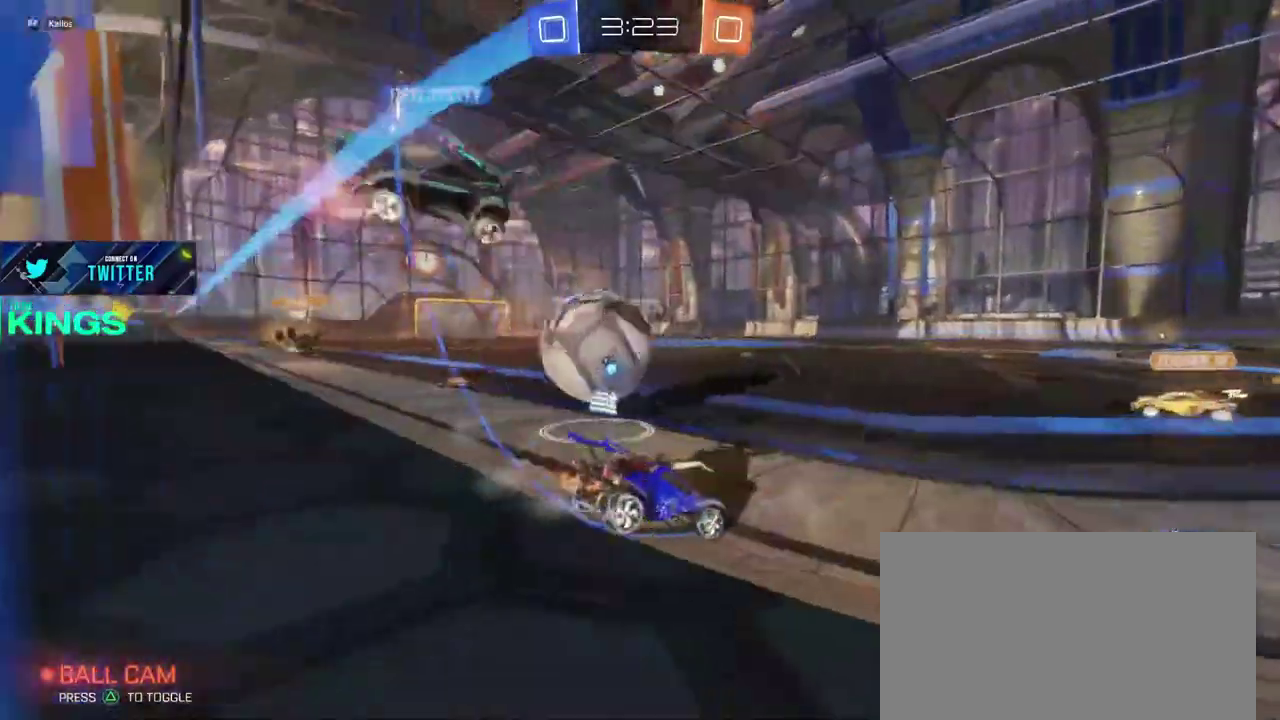
{"buttons": ["CIRCLE", "R2"], "left_stick": "center", "right_stick": "center", "events": [[283, "CIRCLE", "down"], [500, "left_stick", "center"]]}
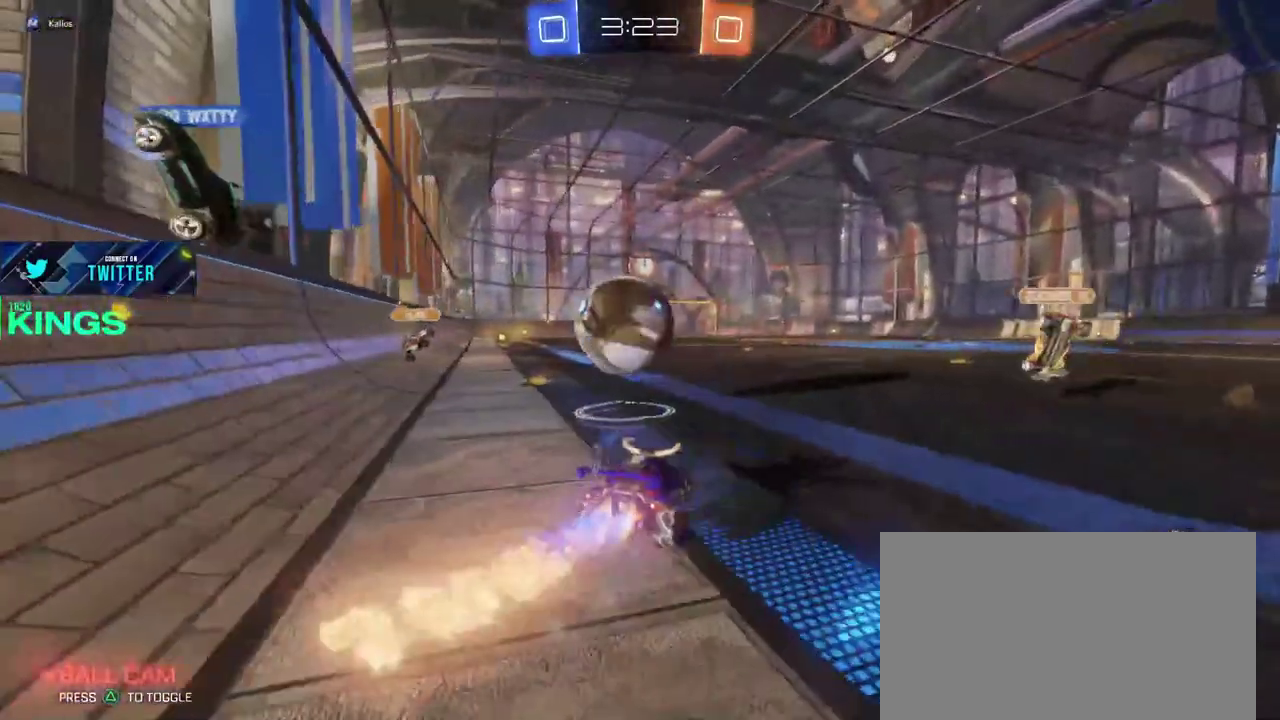
{"buttons": ["CIRCLE", "R2"], "left_stick": "up", "right_stick": "center"}
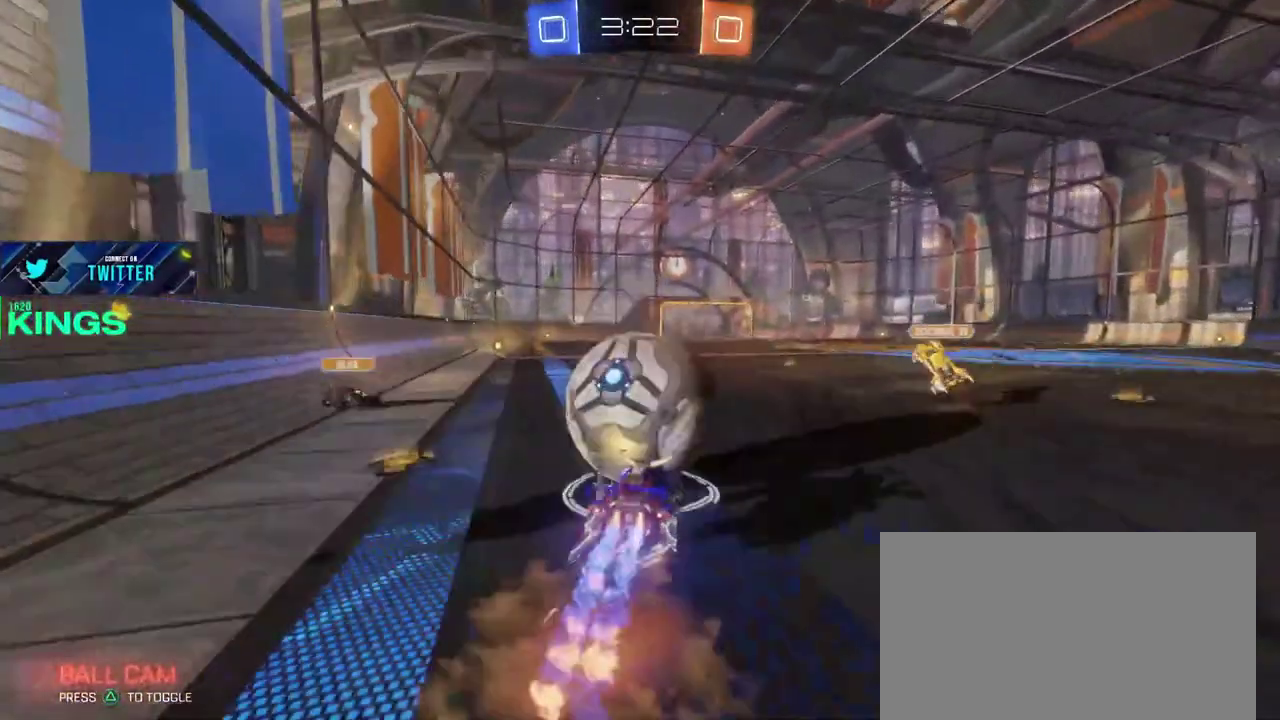
{"buttons": [], "left_stick": "center", "right_stick": "center"}
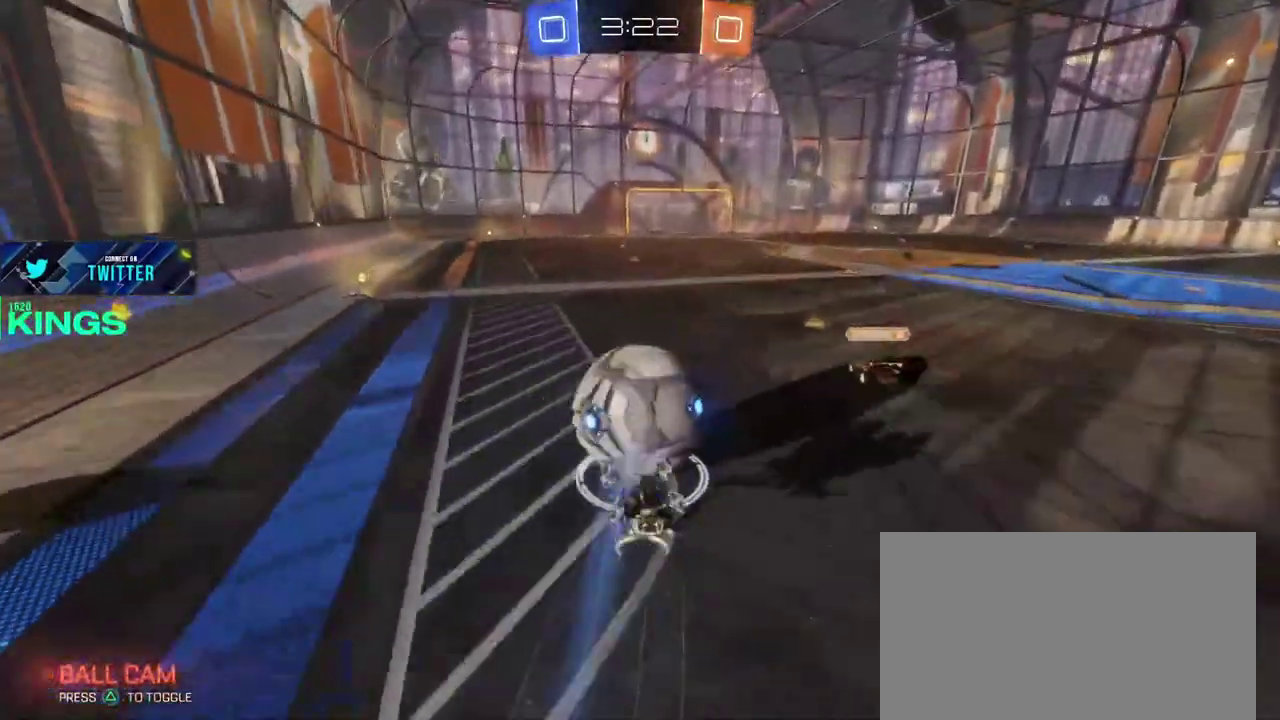
{"buttons": ["R2"], "left_stick": "center", "right_stick": "center", "events": [[250, "R2", "down"]]}
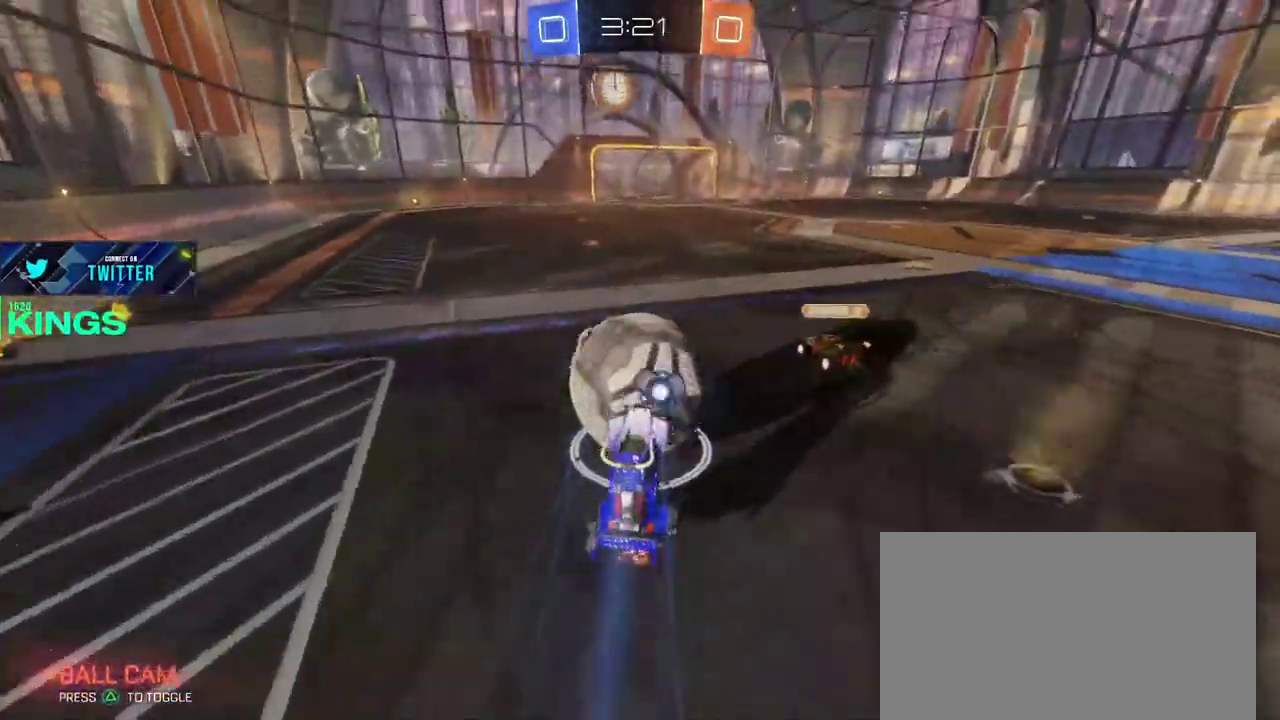
{"buttons": ["R2"], "left_stick": "center", "right_stick": "center", "events": [[183, "left_stick", "left"], [333, "left_stick", "center"]]}
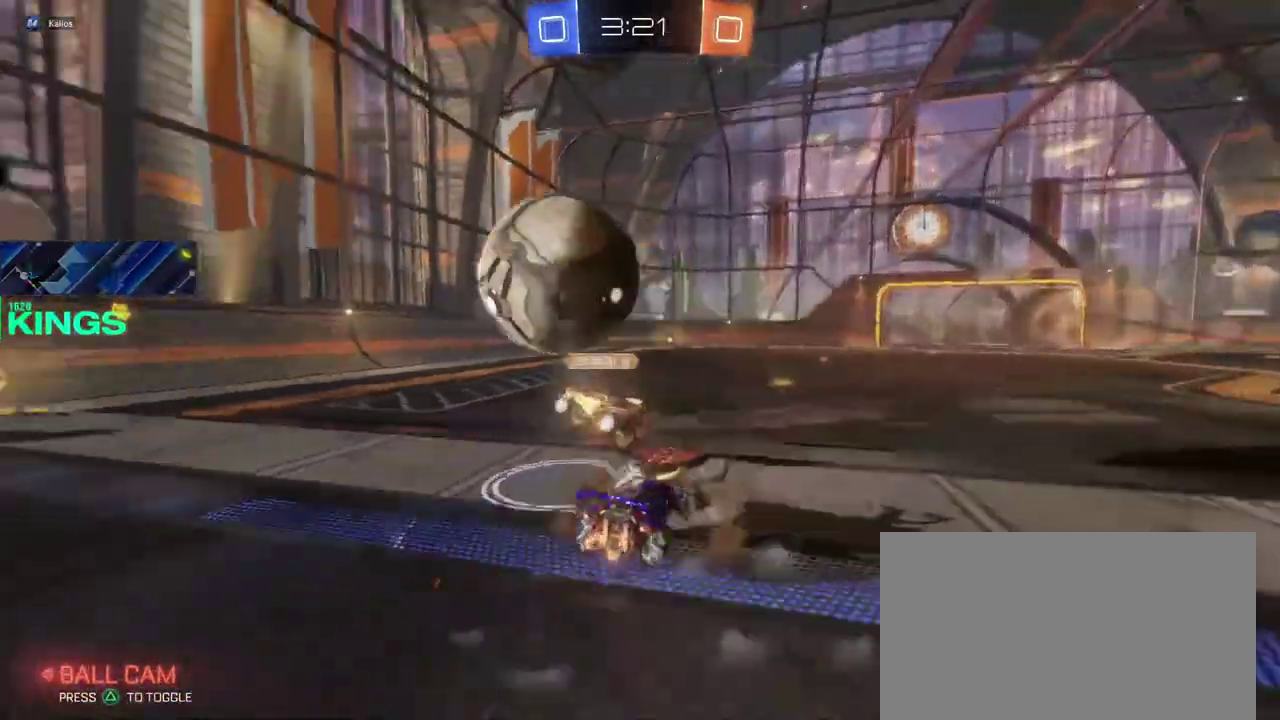
{"buttons": ["L1", "L2"], "left_stick": "down-right", "right_stick": "center", "events": [[333, "left_stick", "up-right"], [367, "R2", "up"], [383, "L1", "down"], [383, "left_stick", "down-left"], [400, "L2", "down"], [433, "left_stick", "down"], [500, "left_stick", "down-right"]]}
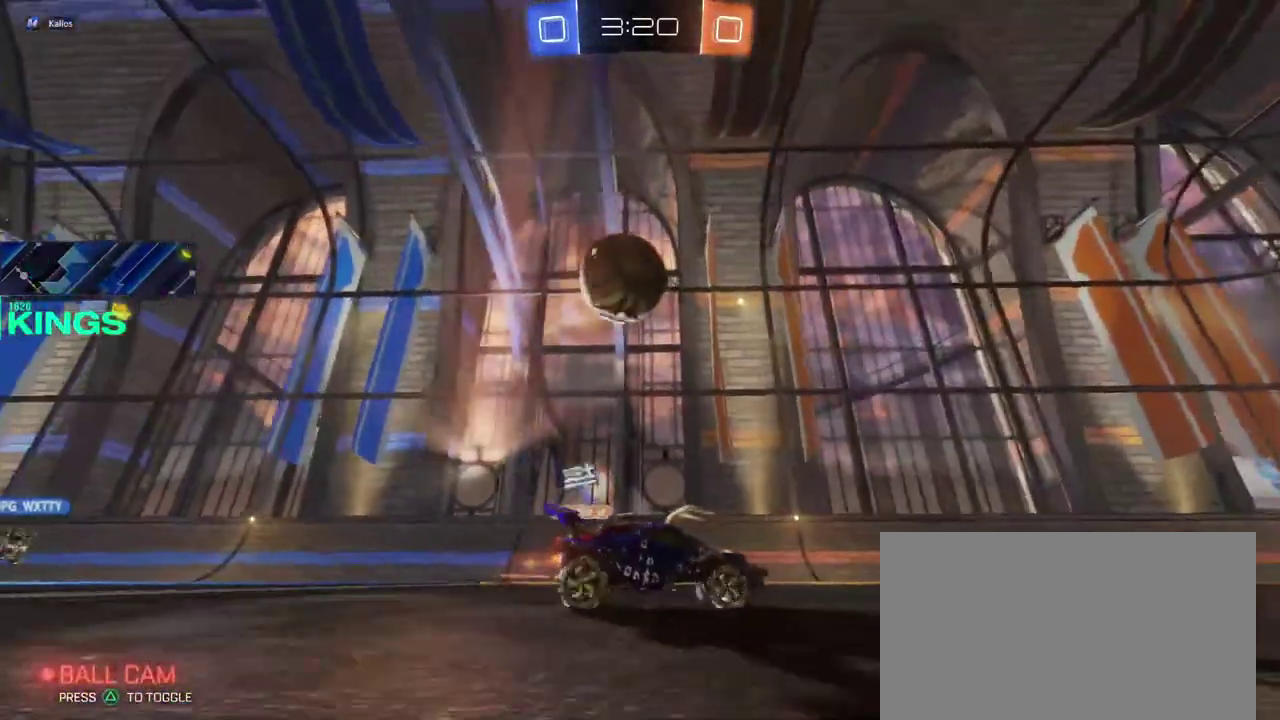
{"buttons": ["R2"], "left_stick": "right", "right_stick": "center", "events": [[233, "R2", "down"], [267, "L2", "up"], [283, "L1", "up"], [317, "left_stick", "right"]]}
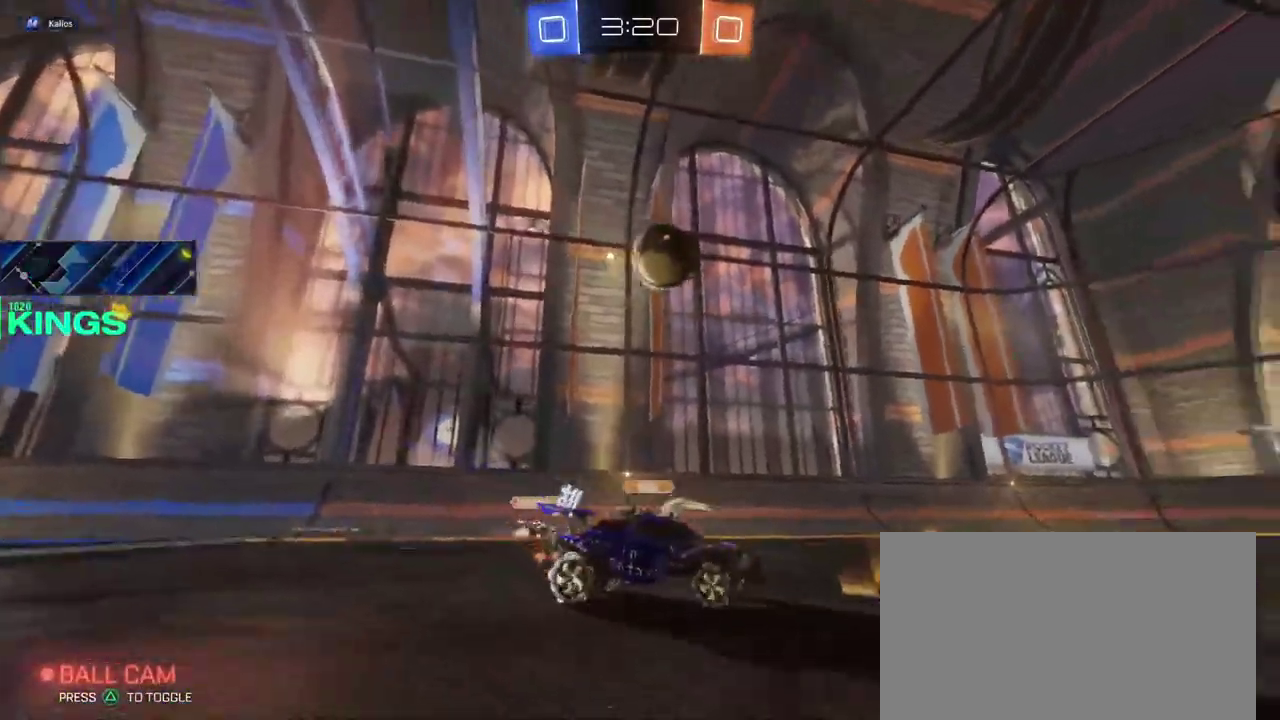
{"buttons": ["R2"], "left_stick": "center", "right_stick": "center", "events": [[283, "left_stick", "center"]]}
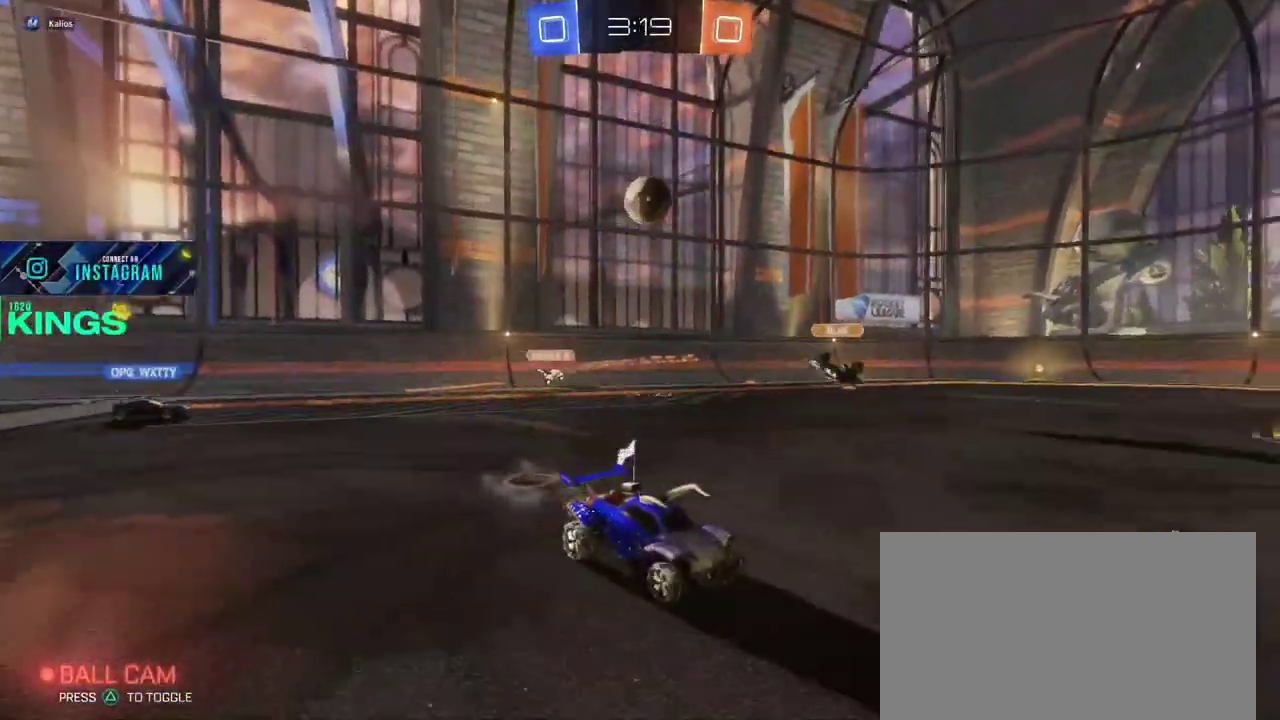
{"buttons": ["R2"], "left_stick": "center", "right_stick": "center", "events": []}
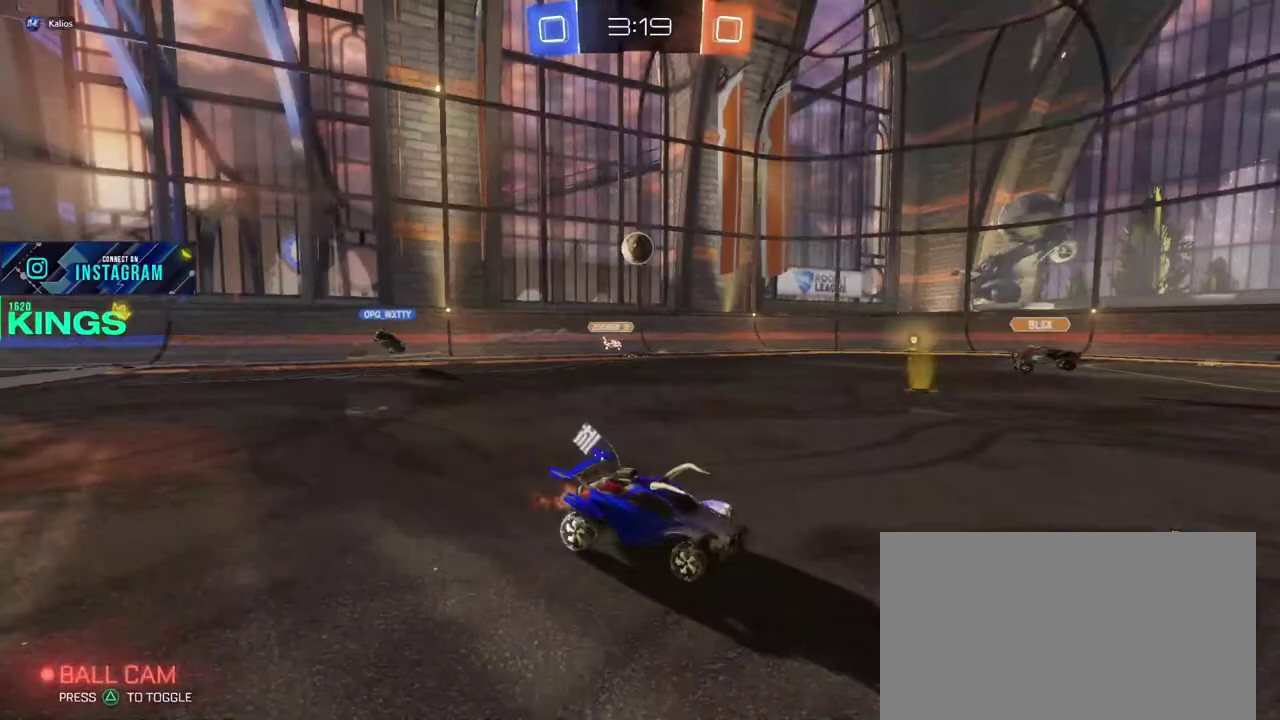
{"buttons": ["R2"], "left_stick": "center", "right_stick": "center", "events": []}
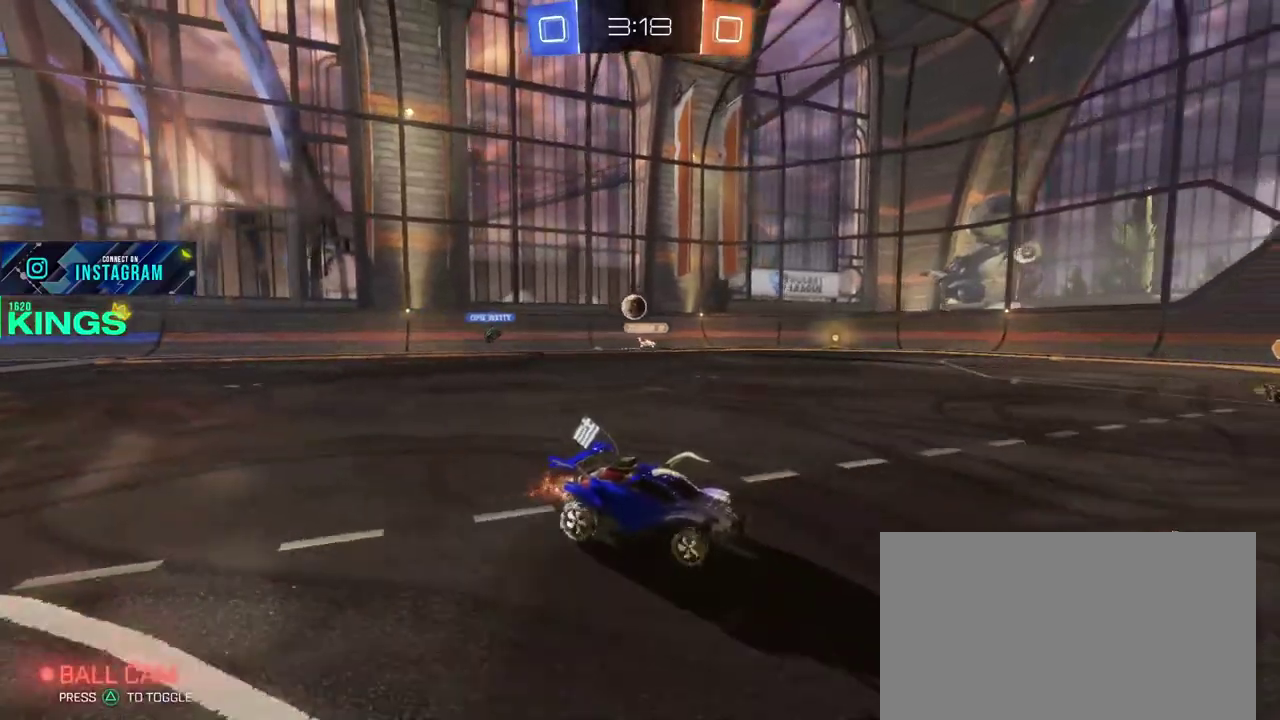
{"buttons": ["R2"], "left_stick": "left", "right_stick": "center", "events": [[417, "left_stick", "left"]]}
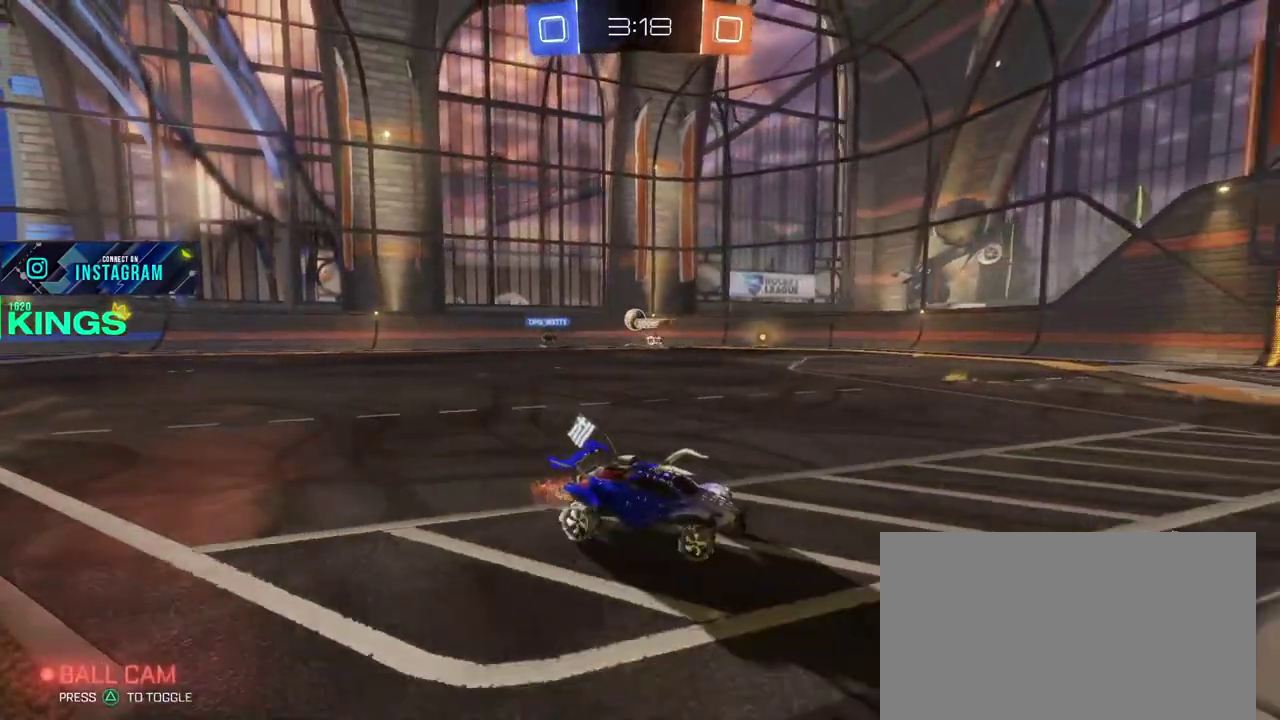
{"buttons": ["R2"], "left_stick": "right", "right_stick": "center", "events": [[50, "left_stick", "center"], [150, "left_stick", "left"], [283, "left_stick", "center"], [333, "left_stick", "right"]]}
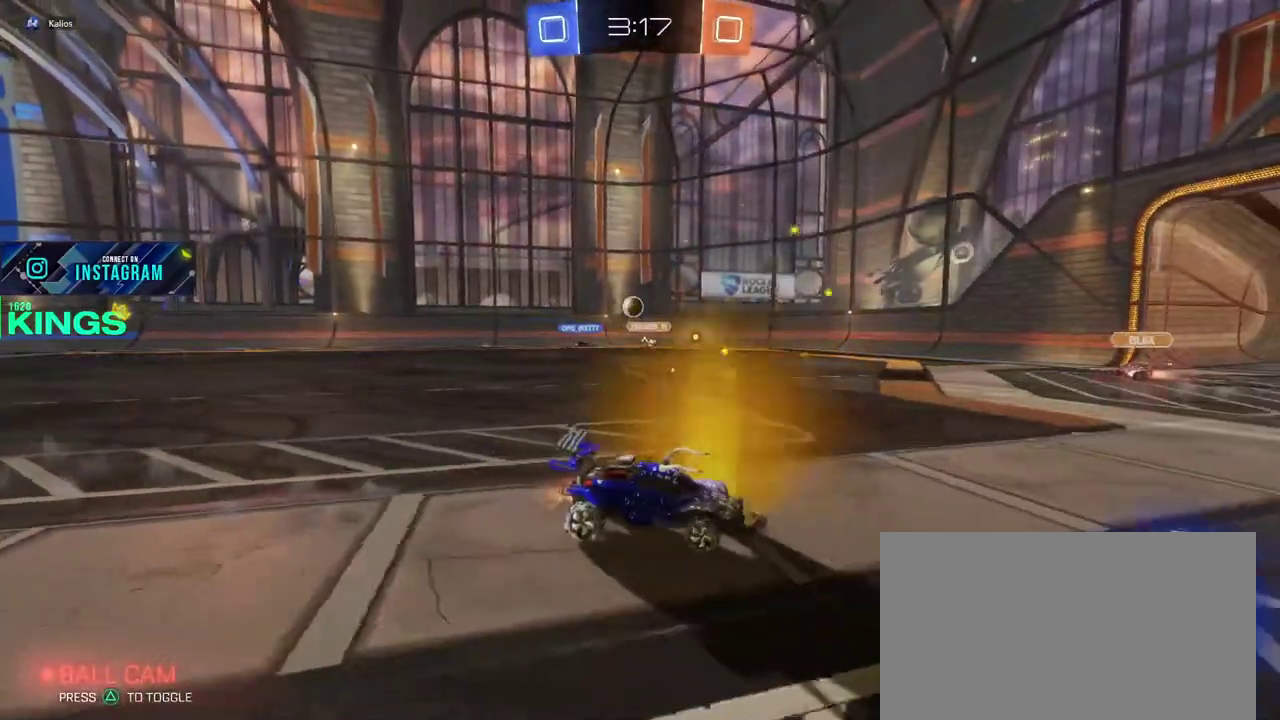
{"buttons": ["R2"], "left_stick": "right", "right_stick": "center", "events": [[67, "SQUARE", "down"], [217, "SQUARE", "up"]]}
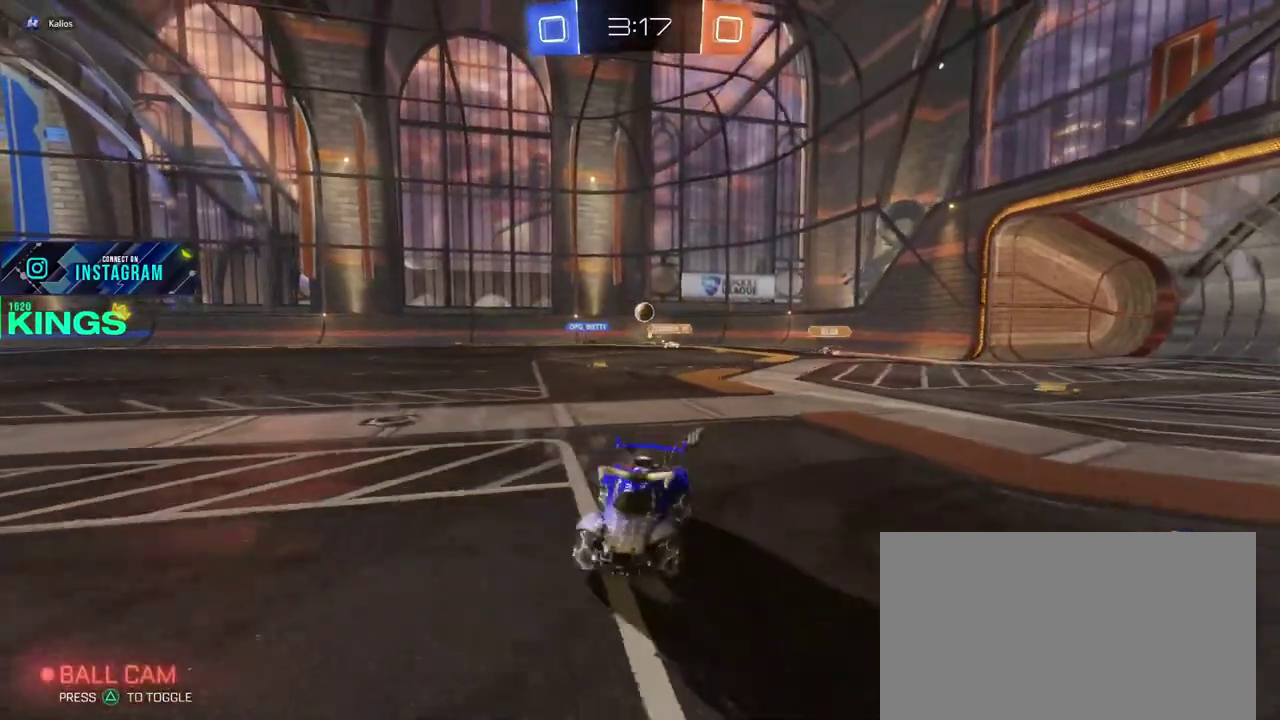
{"buttons": ["R2"], "left_stick": "right", "right_stick": "center", "events": []}
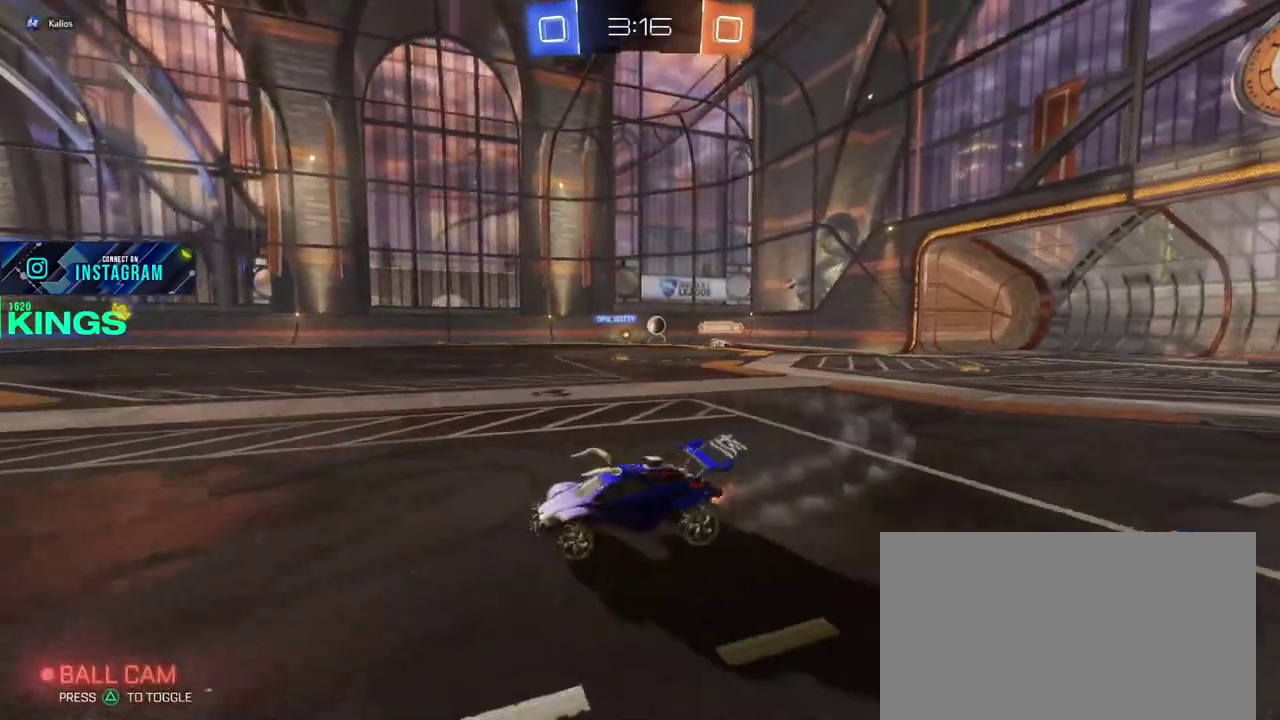
{"buttons": ["R2"], "left_stick": "center", "right_stick": "center", "events": [[150, "left_stick", "center"]]}
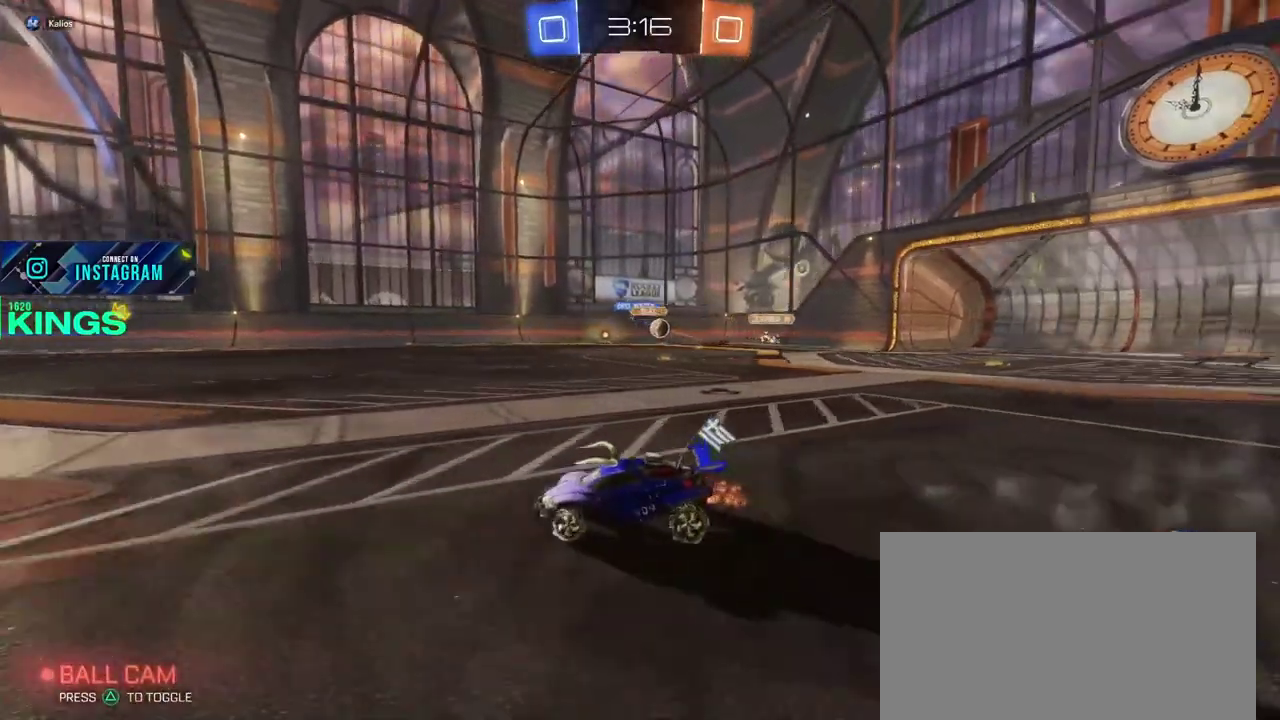
{"buttons": ["R2"], "left_stick": "right", "right_stick": "center", "events": [[183, "left_stick", "right"]]}
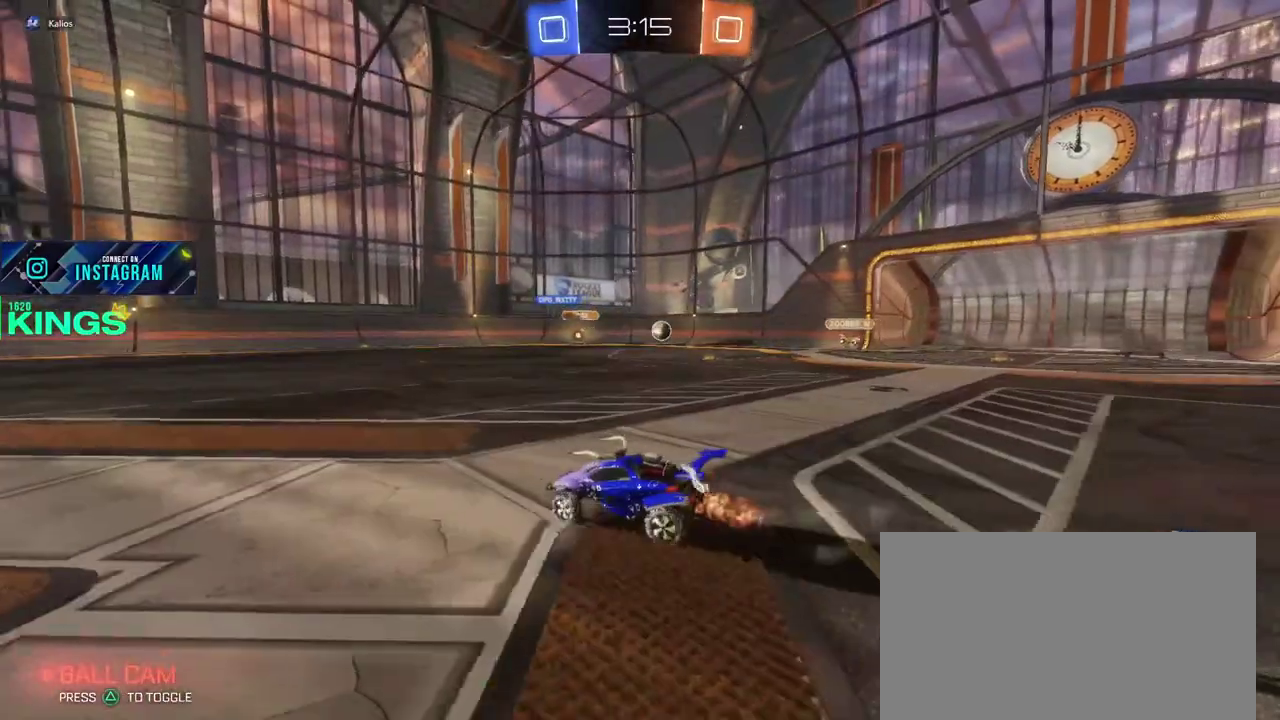
{"buttons": ["CIRCLE", "R2"], "left_stick": "right", "right_stick": "center", "events": [[483, "CIRCLE", "down"]]}
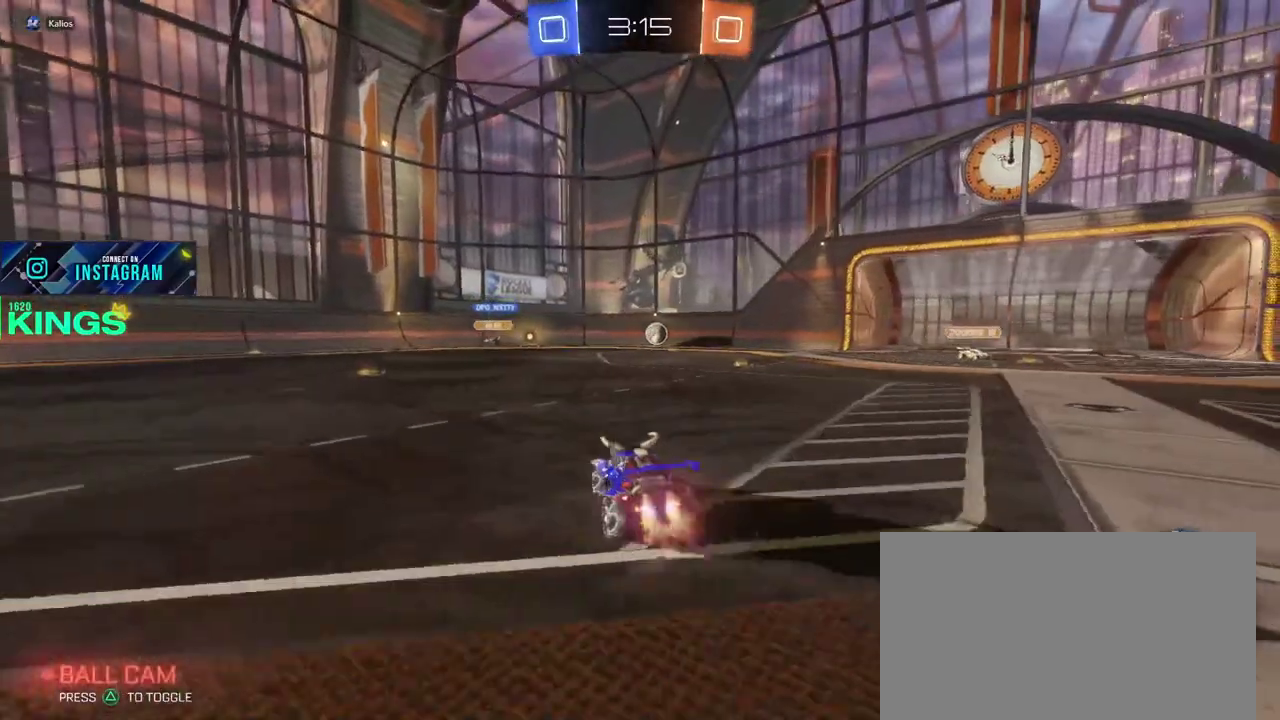
{"buttons": ["CIRCLE", "R2"], "left_stick": "center", "right_stick": "center", "events": [[117, "left_stick", "up-right"], [267, "left_stick", "center"]]}
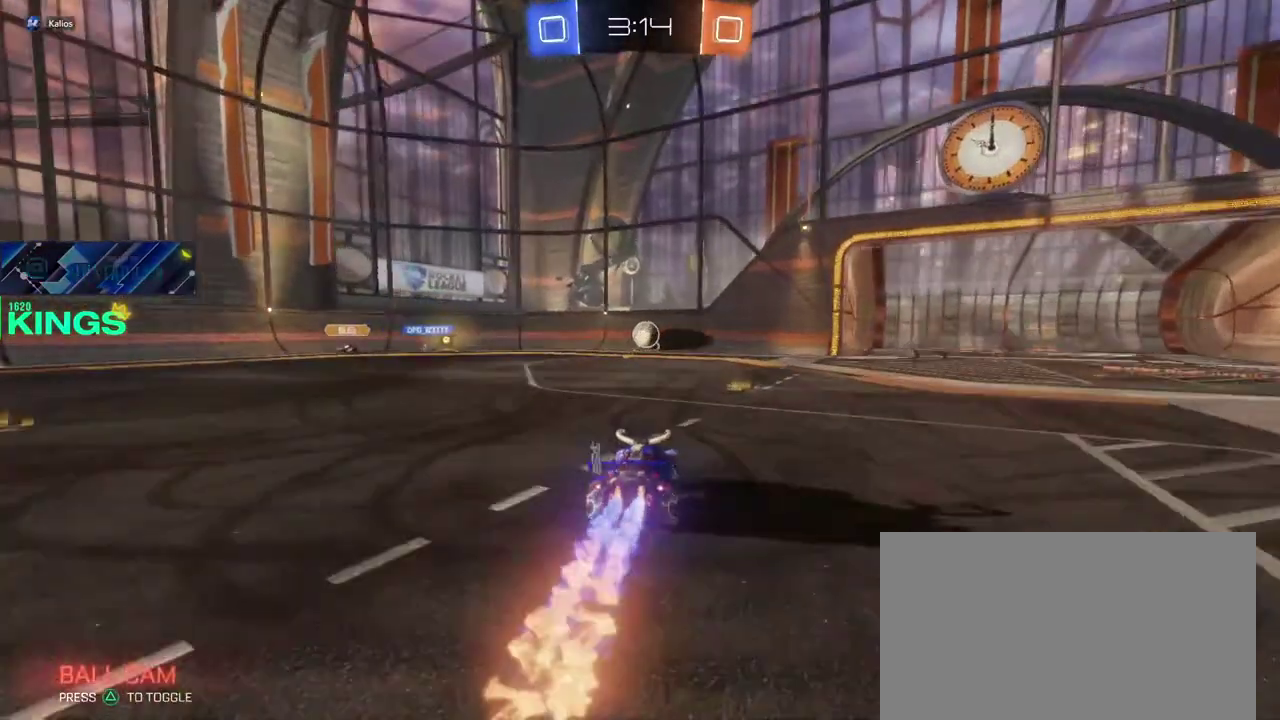
{"buttons": ["R2"], "left_stick": "right", "right_stick": "center", "events": [[33, "CIRCLE", "up"], [83, "left_stick", "left"], [450, "left_stick", "center"], [500, "left_stick", "right"]]}
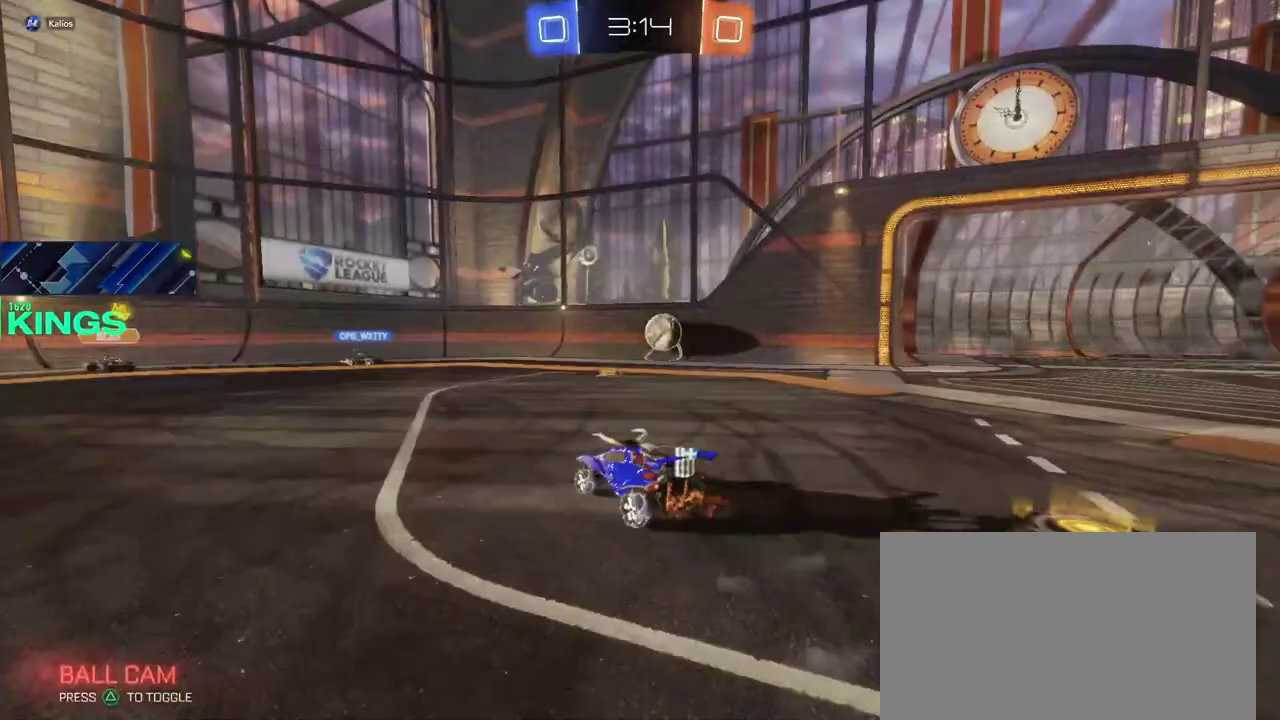
{"buttons": [], "left_stick": "right", "right_stick": "center", "events": [[467, "R2", "up"]]}
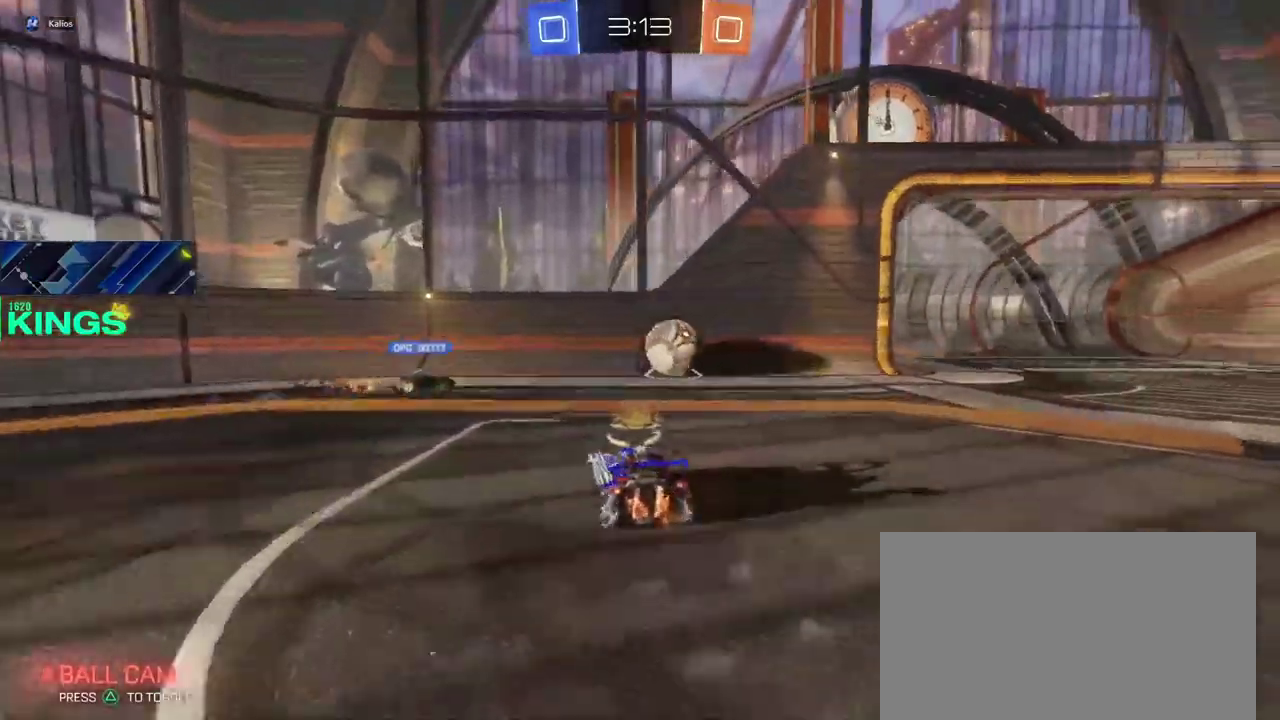
{"buttons": ["CIRCLE", "R2"], "left_stick": "right", "right_stick": "center", "events": [[250, "R2", "down"], [300, "CIRCLE", "down"]]}